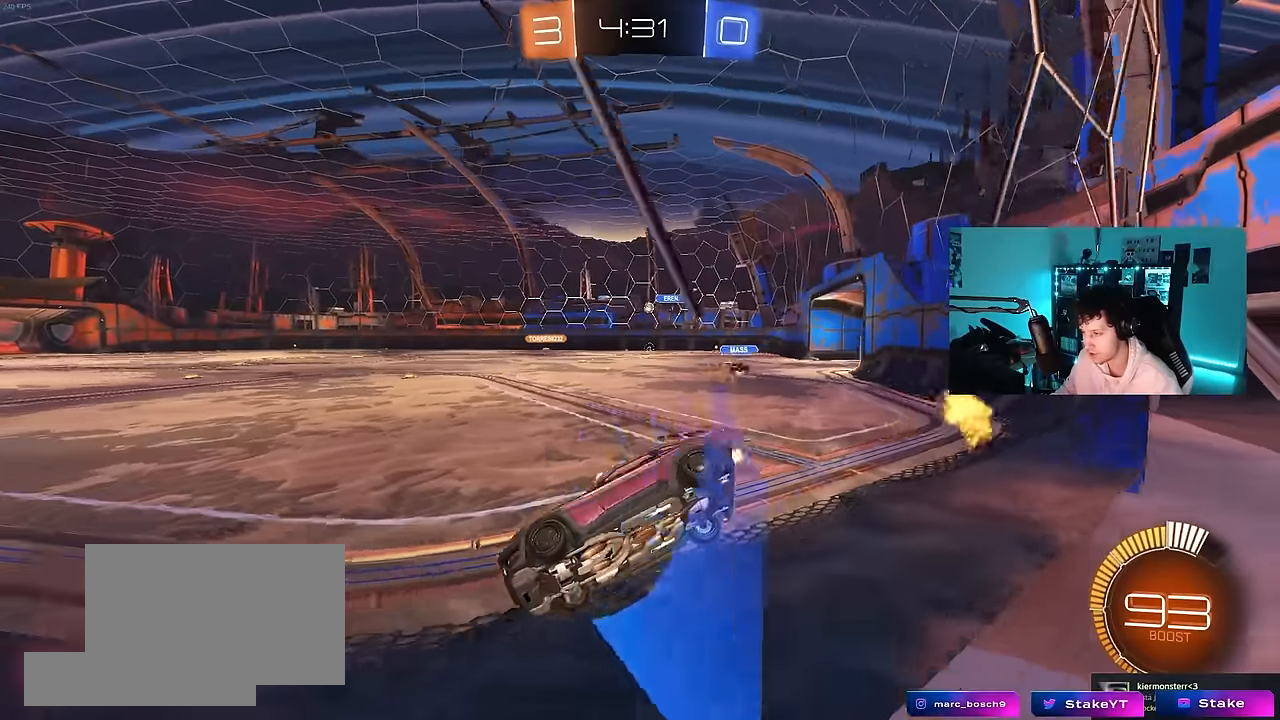
Gameplay with keyboard and mouse; each line is a JSON object with the keys and mouse buttons held at the frame after it. "events" lists presses ("down") and releases ("up") of "1", "2", "3", "4", "5", "a", "alt", "c", "caps_lock", "ctrl", "d", "e", "f", "g", "q", "r", "s", "shift", "space", "t", "tab", "v", "w", "x", "z", "mouse_left", "mouse_wheel" and "mouse_right" between this image and that frame as [ms after this image, input, new state], when the widget could be followed in between. "mouse_left", "mouse_wheel", "mouse_right" = the "left", "wheel", "right" buttons of the "mouse" list. No other keys are recorded. "wheel" means that the mouse wheel is clicked or scrolled. "mouse_move" is the direction in which the mouse moves at that frame (one of eight, or "still"), when it could be read.
{"keys": ["d", "shift", "w"], "mouse": ["left"], "mouse_move": "still", "events": [[50, "mouse_left", "down"], [334, "d", "up"], [384, "d", "down"], [384, "mouse_right", "down"], [434, "shift", "down"], [467, "mouse_right", "up"]]}
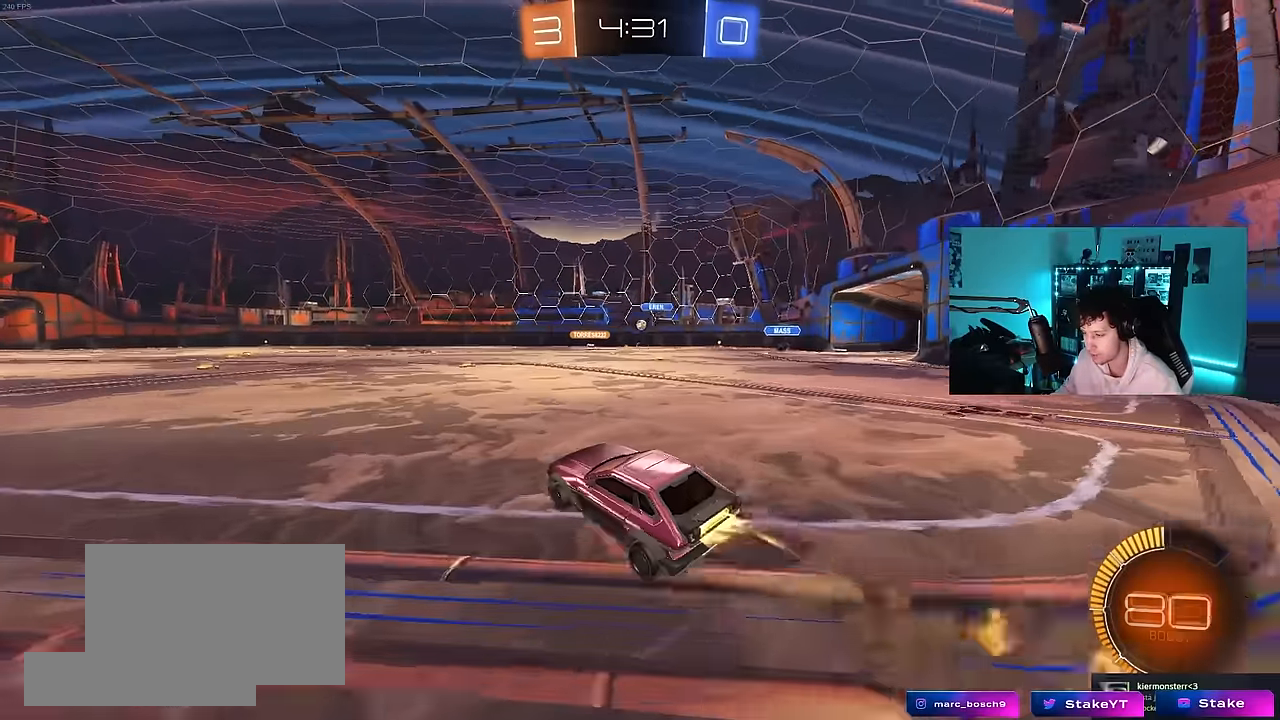
{"keys": ["d", "s", "shift"], "mouse": [], "mouse_move": "still", "events": [[17, "mouse_right", "down"], [67, "w", "up"], [117, "s", "down"], [250, "mouse_right", "up"], [350, "s", "up"], [484, "mouse_left", "up"], [484, "s", "down"]]}
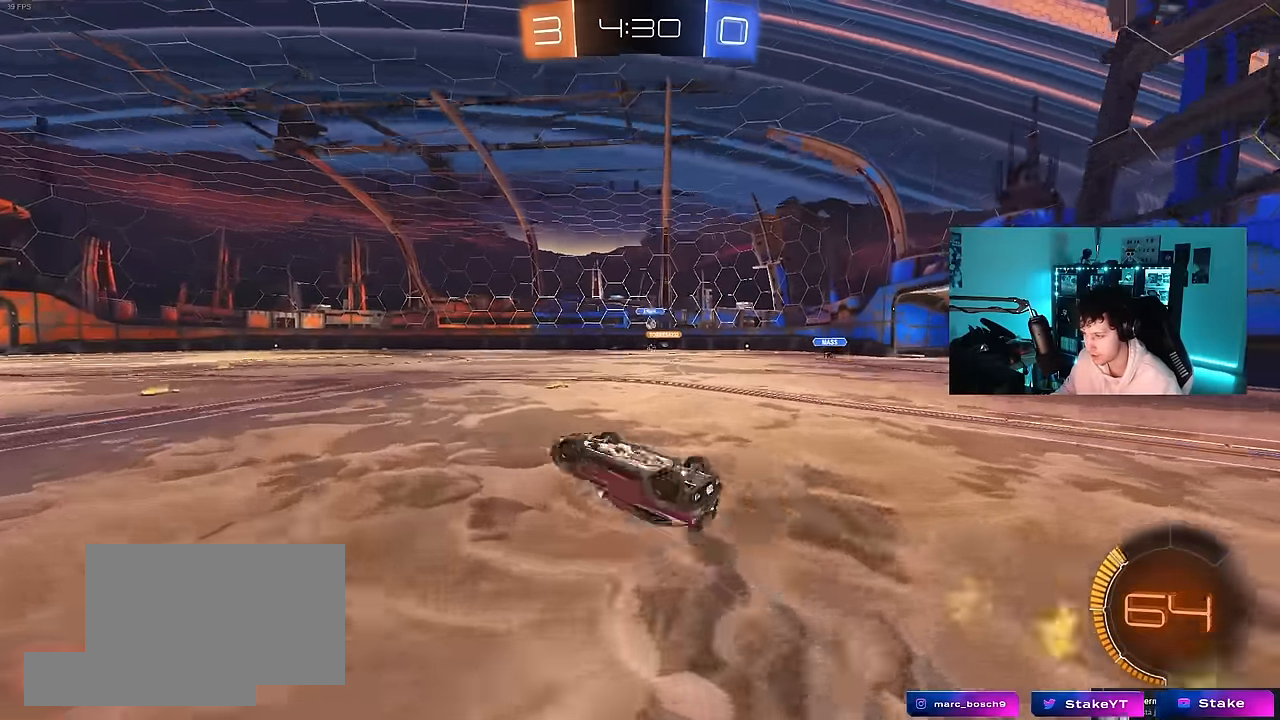
{"keys": [], "mouse": [], "mouse_move": "still", "events": [[317, "s", "up"], [317, "shift", "up"], [417, "d", "up"]]}
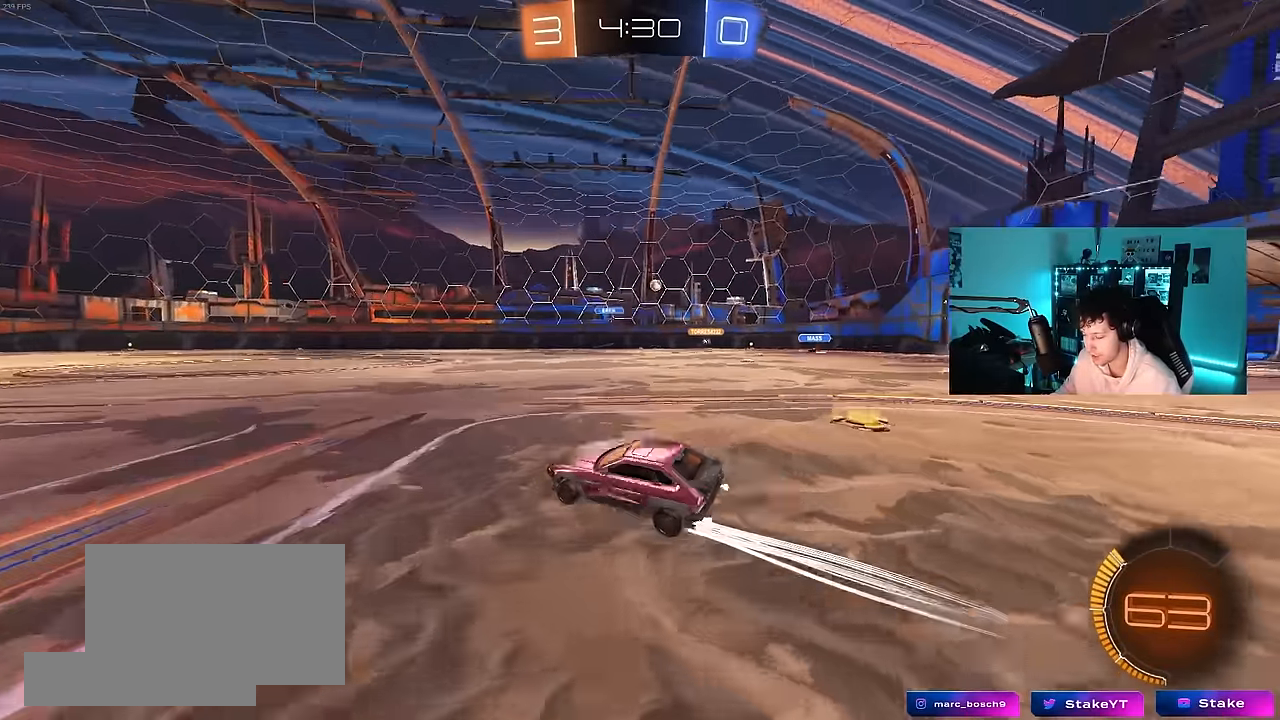
{"keys": ["w"], "mouse": [], "mouse_move": "still", "events": [[50, "w", "down"], [184, "d", "down"], [284, "d", "up"]]}
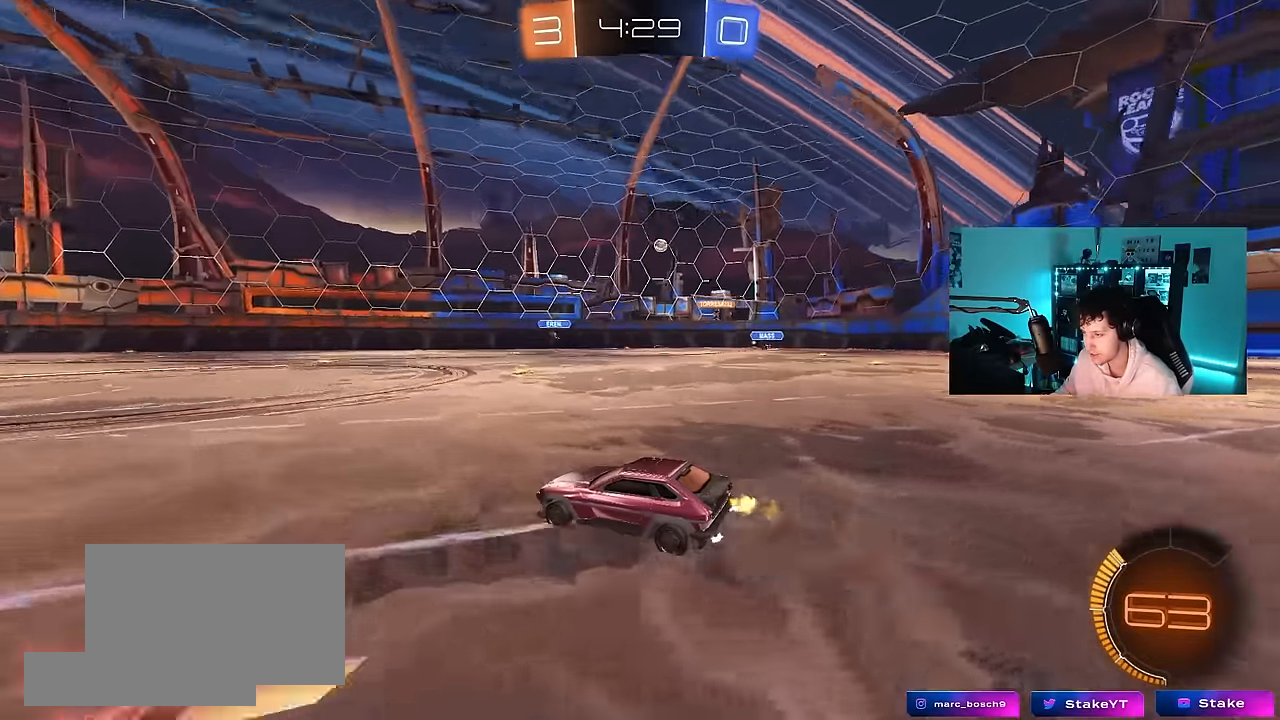
{"keys": ["d", "w"], "mouse": [], "mouse_move": "still", "events": [[250, "d", "down"], [350, "shift", "down"], [434, "shift", "up"]]}
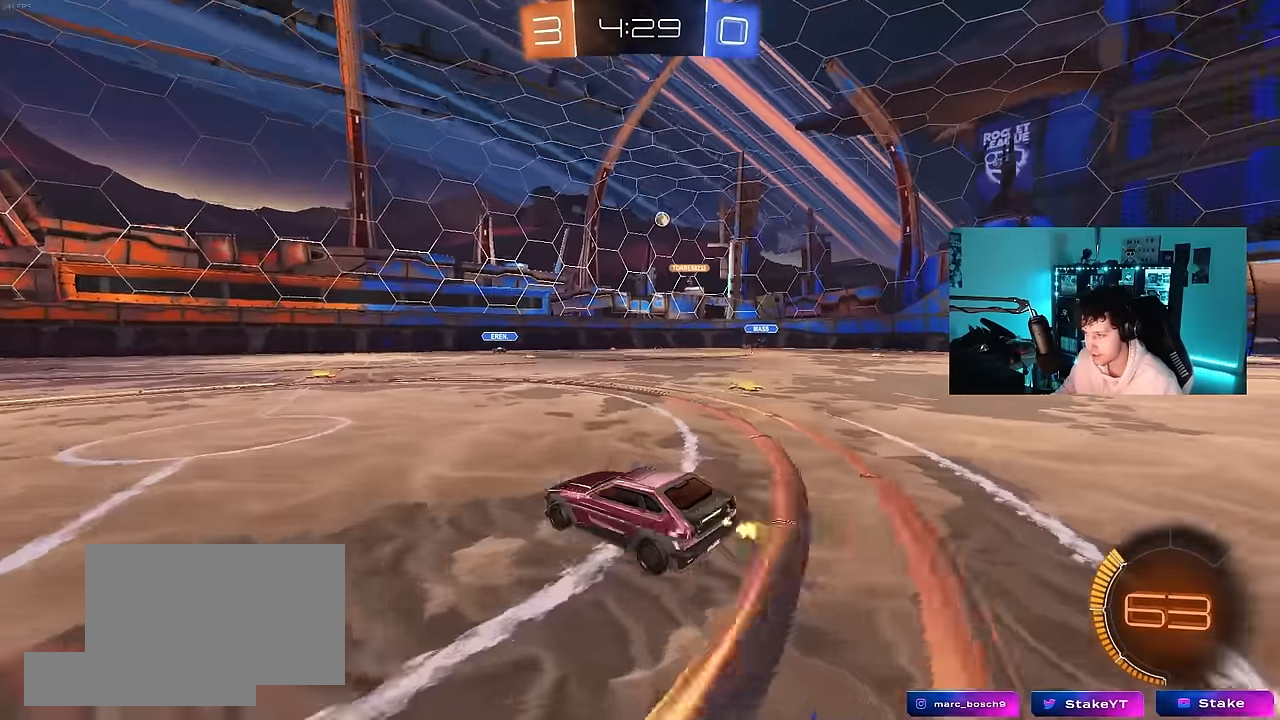
{"keys": ["d", "w"], "mouse": [], "mouse_move": "still", "events": [[34, "w", "up"], [134, "s", "down"], [267, "s", "up"], [417, "w", "down"]]}
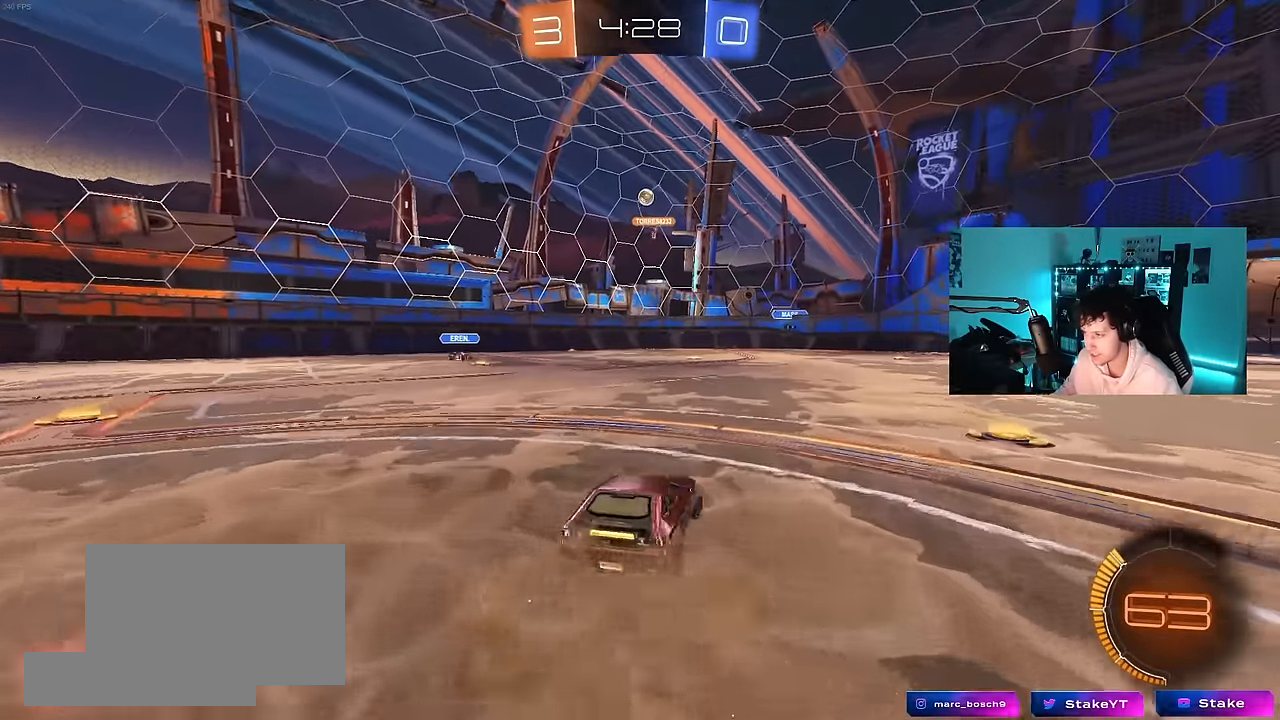
{"keys": ["a", "s"], "mouse": [], "mouse_move": "still", "events": [[234, "d", "up"], [334, "w", "up"], [467, "a", "down"], [467, "s", "down"]]}
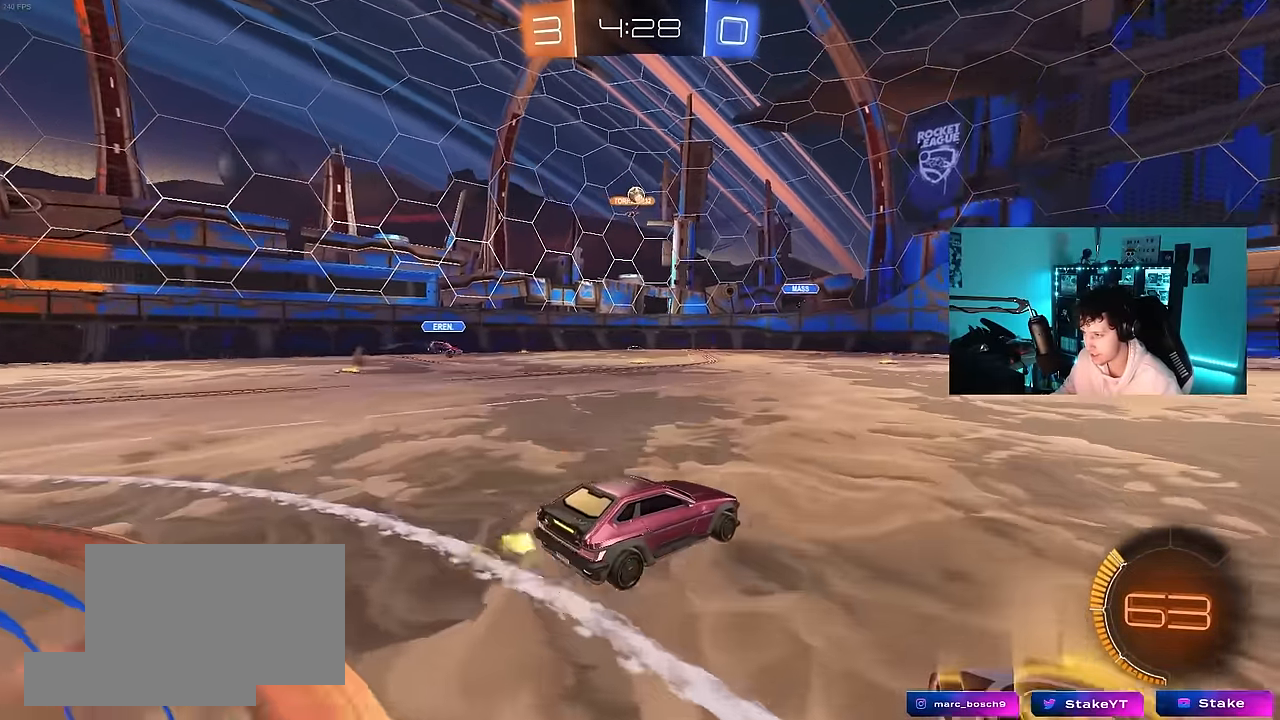
{"keys": ["a", "w"], "mouse": [], "mouse_move": "still", "events": [[117, "s", "up"], [300, "w", "down"]]}
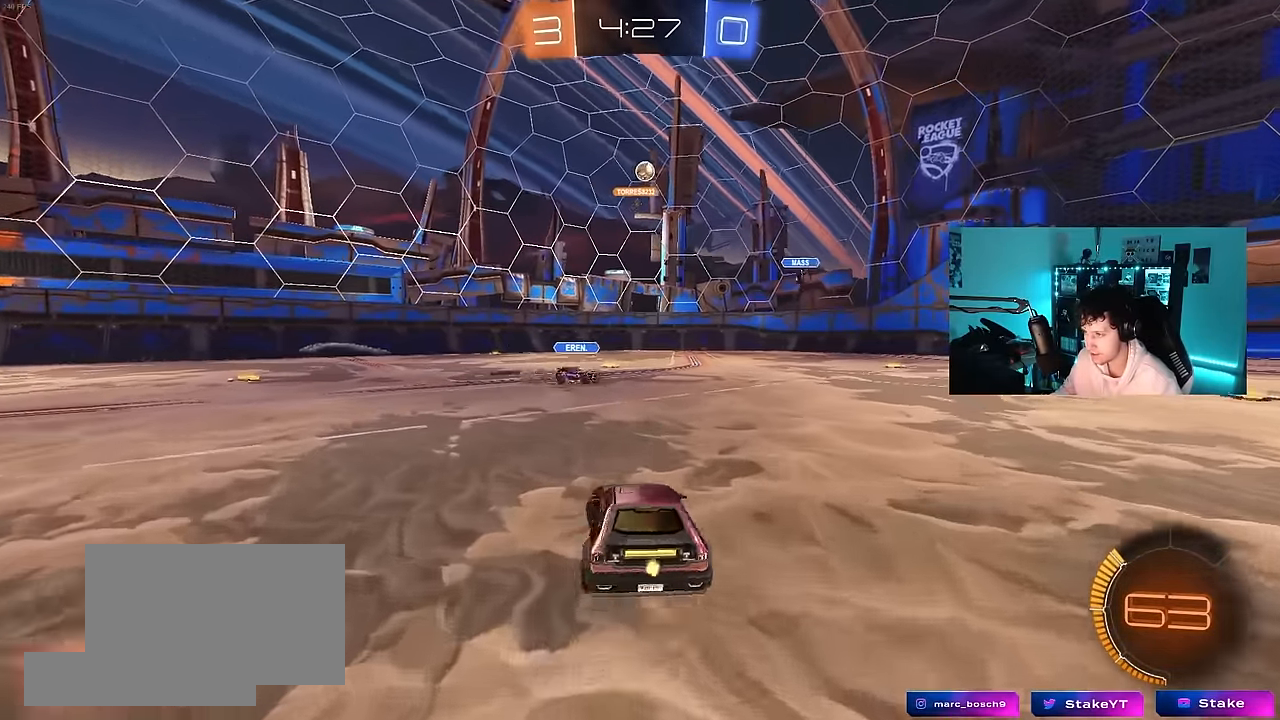
{"keys": ["w"], "mouse": [], "mouse_move": "still", "events": [[184, "a", "up"], [367, "d", "down"], [500, "d", "up"]]}
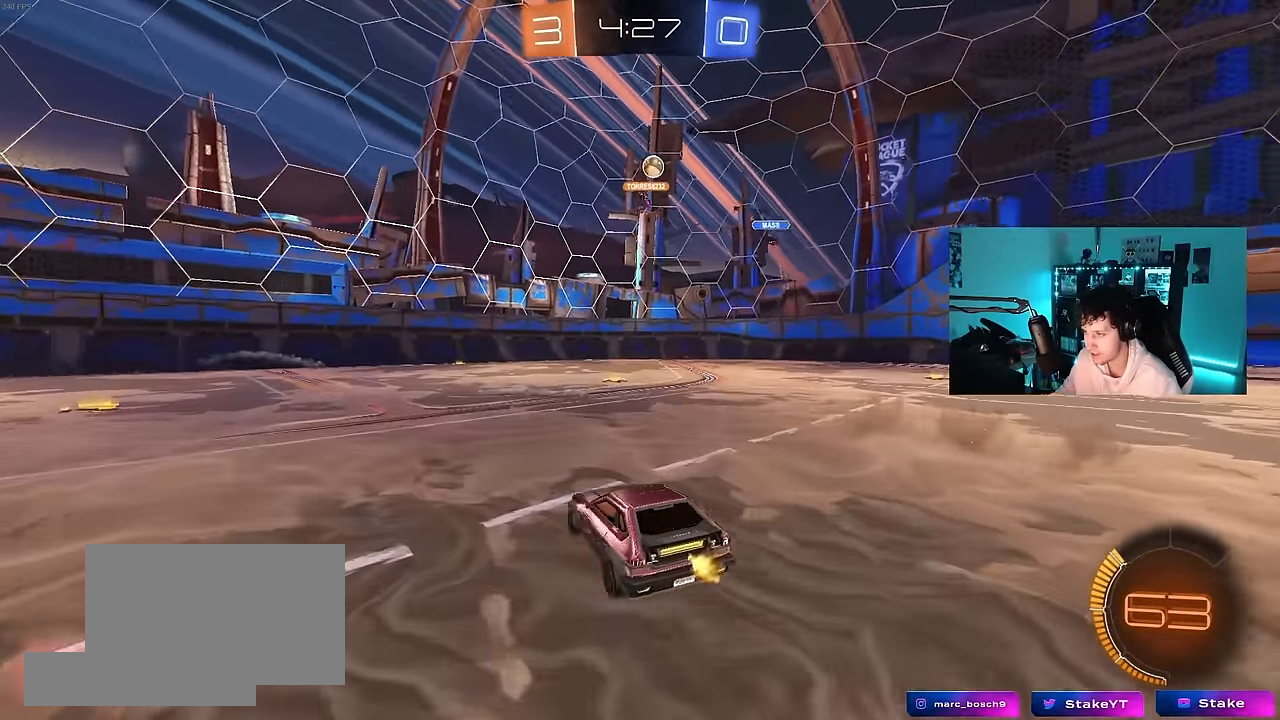
{"keys": ["w"], "mouse": [], "mouse_move": "still", "events": [[50, "d", "down"], [467, "d", "up"]]}
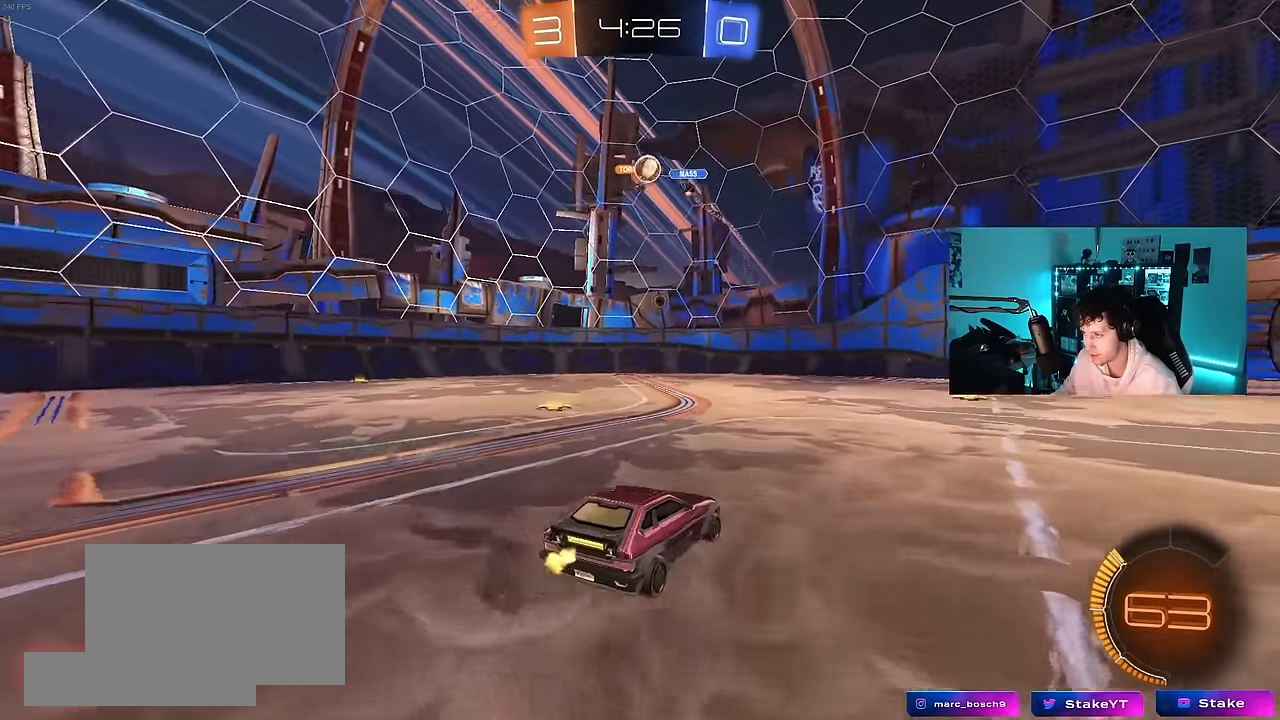
{"keys": ["a", "w"], "mouse": ["left"], "mouse_move": "still", "events": [[17, "a", "down"], [67, "w", "up"], [117, "shift", "down"], [200, "shift", "up"], [300, "shift", "down"], [300, "w", "down"], [434, "mouse_left", "down"], [434, "shift", "up"]]}
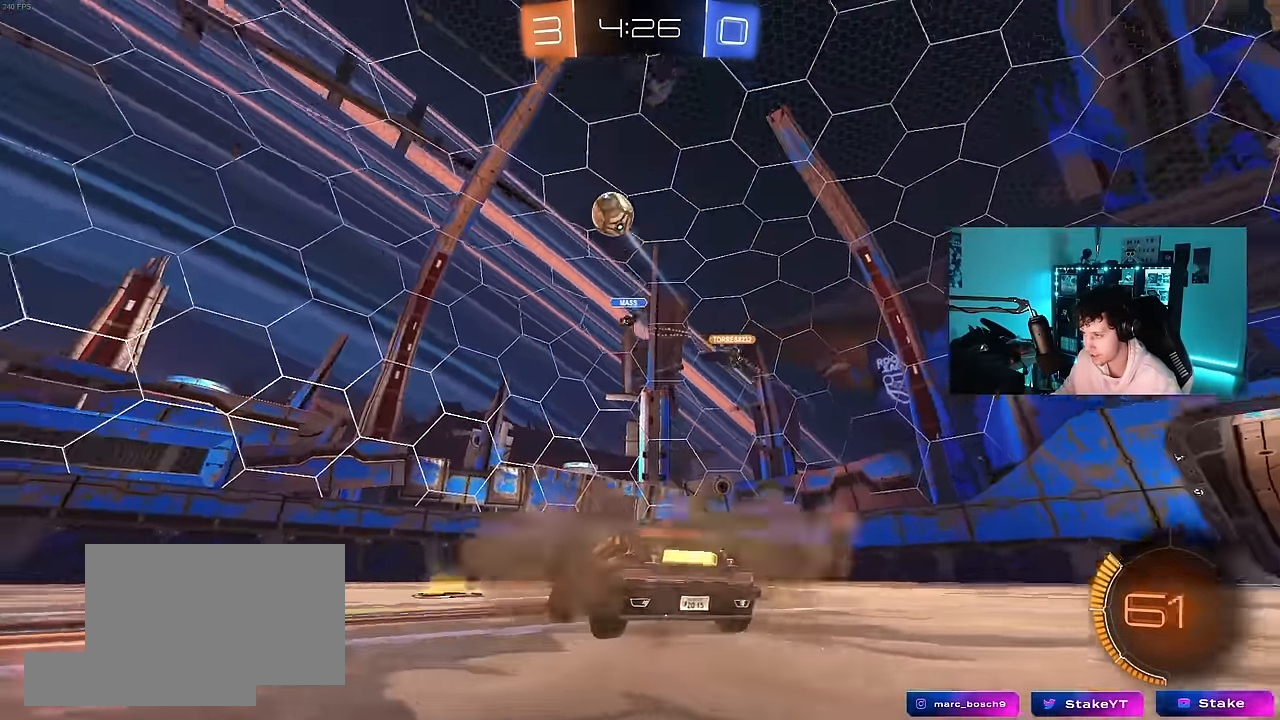
{"keys": ["a", "w"], "mouse": ["left"], "mouse_move": "still", "events": []}
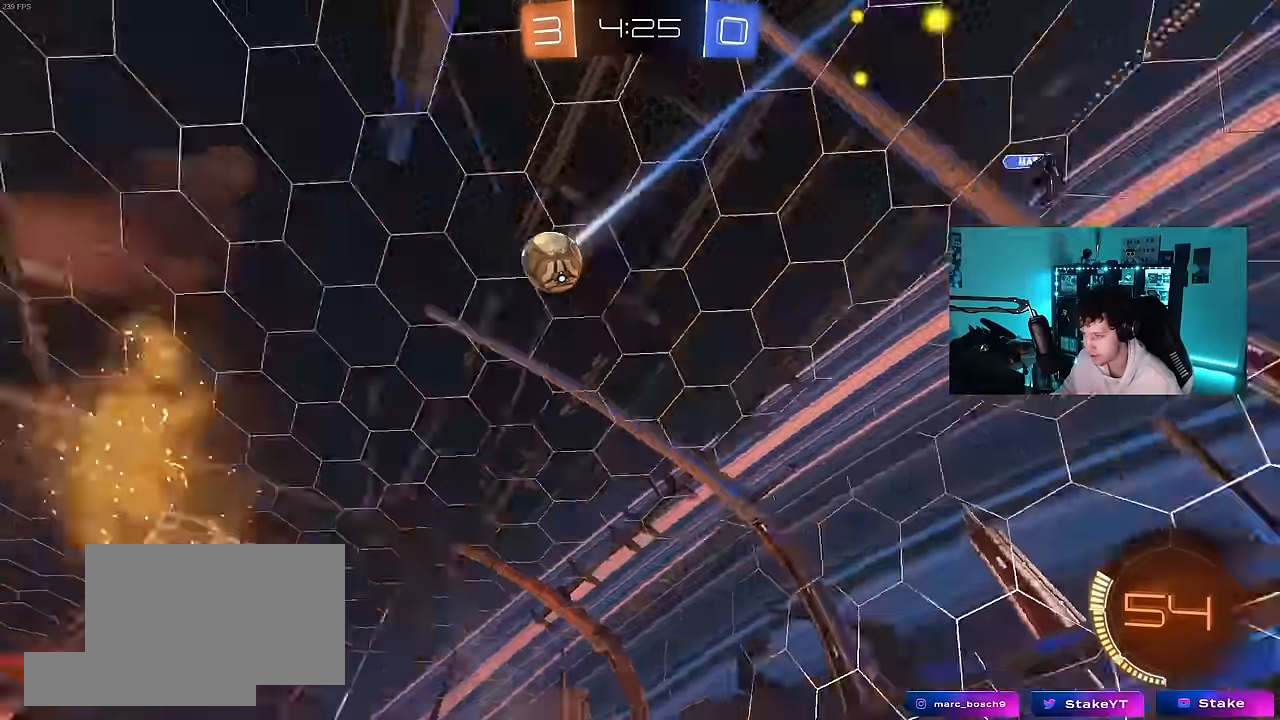
{"keys": ["a", "s", "shift"], "mouse": ["left", "right"], "mouse_move": "down-left", "events": [[234, "mouse_right", "down"], [284, "shift", "down"], [334, "mouse_right", "up"], [384, "mouse_right", "down"], [434, "s", "down"], [434, "w", "up"]]}
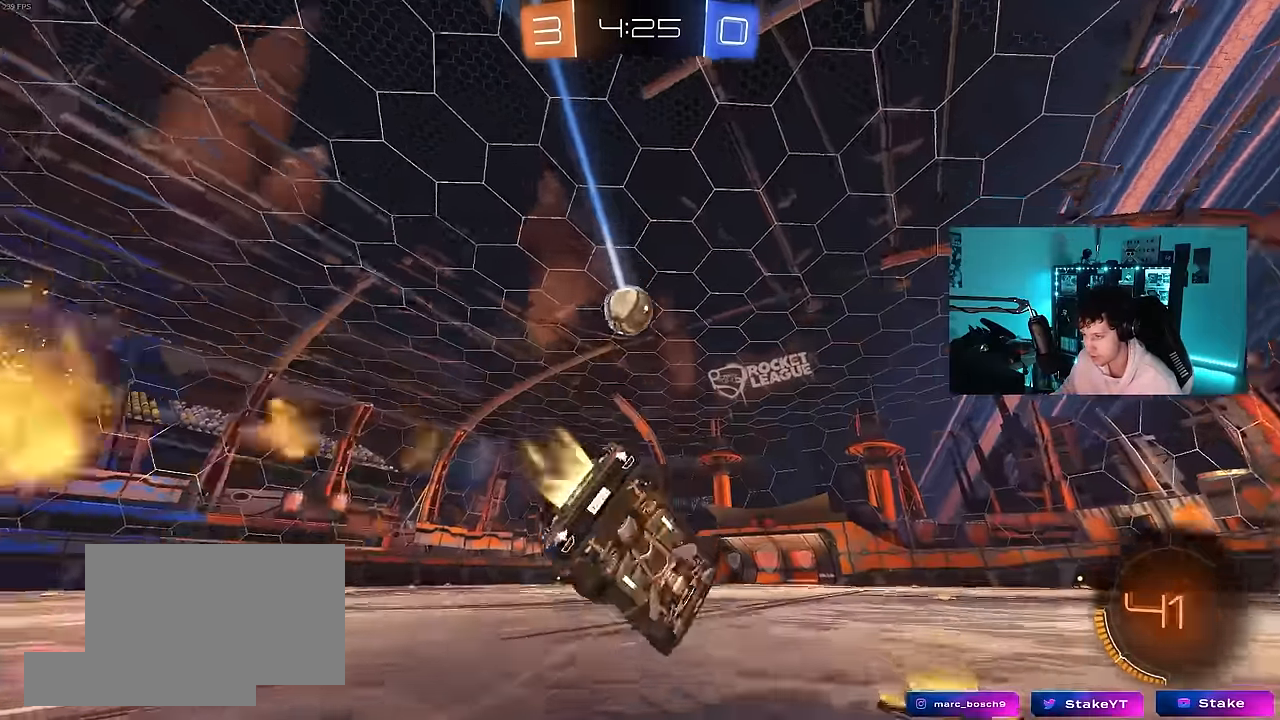
{"keys": ["a", "s", "shift"], "mouse": [], "mouse_move": "still", "events": [[67, "mouse_right", "up"], [300, "s", "up"], [350, "mouse_left", "up"], [350, "s", "down"]]}
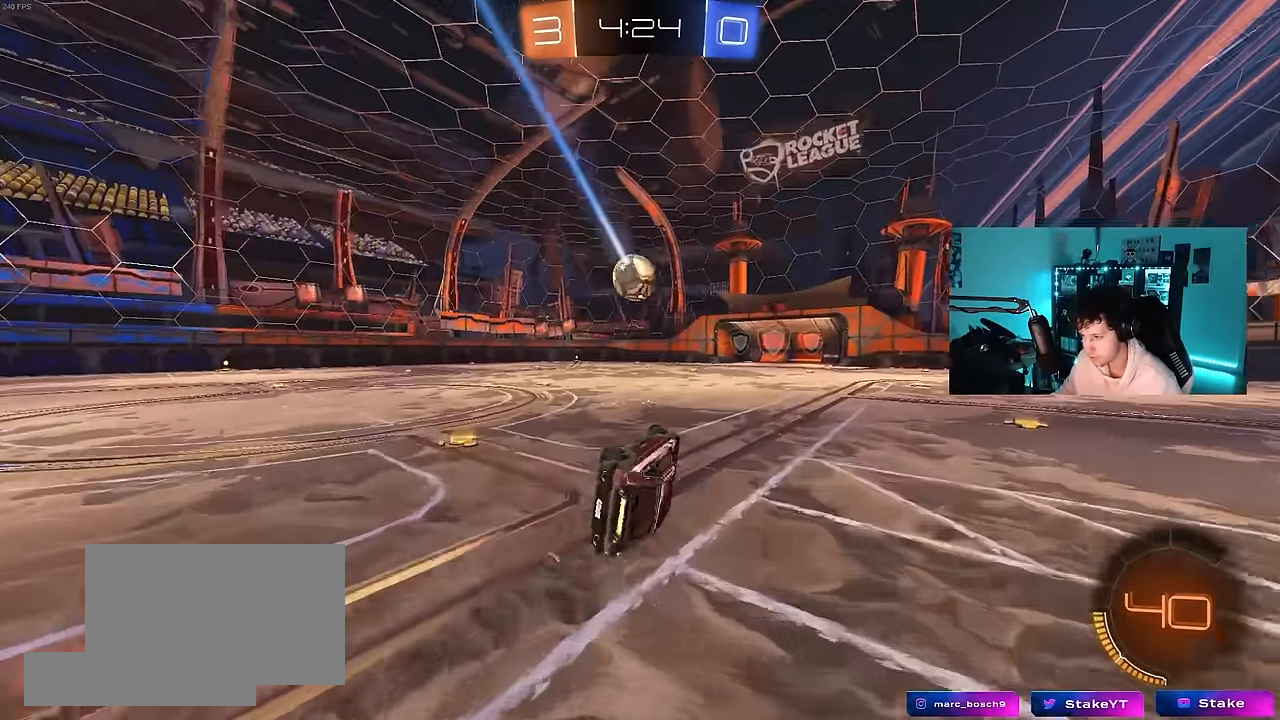
{"keys": ["a", "w"], "mouse": ["left"], "mouse_move": "still", "events": [[184, "s", "up"], [184, "shift", "up"], [217, "a", "up"], [417, "w", "down"], [450, "a", "down"], [450, "mouse_left", "down"]]}
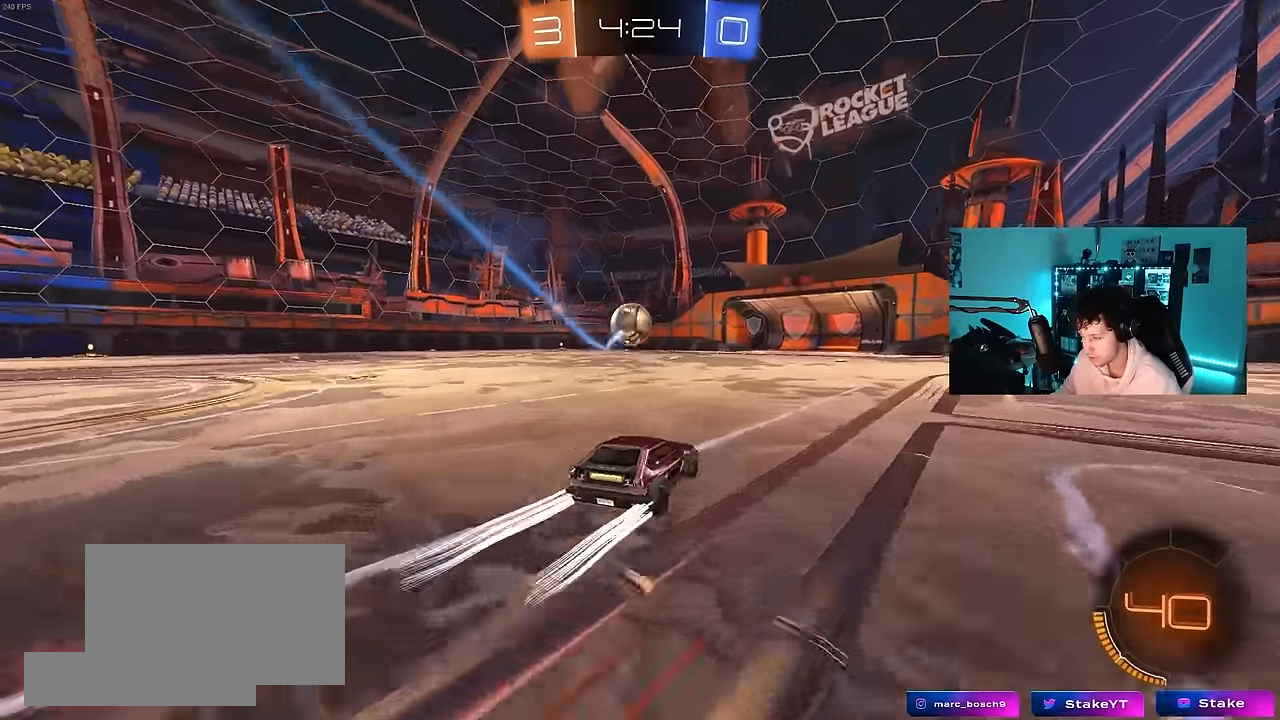
{"keys": ["w"], "mouse": [], "mouse_move": "still", "events": [[50, "a", "up"], [150, "mouse_left", "up"]]}
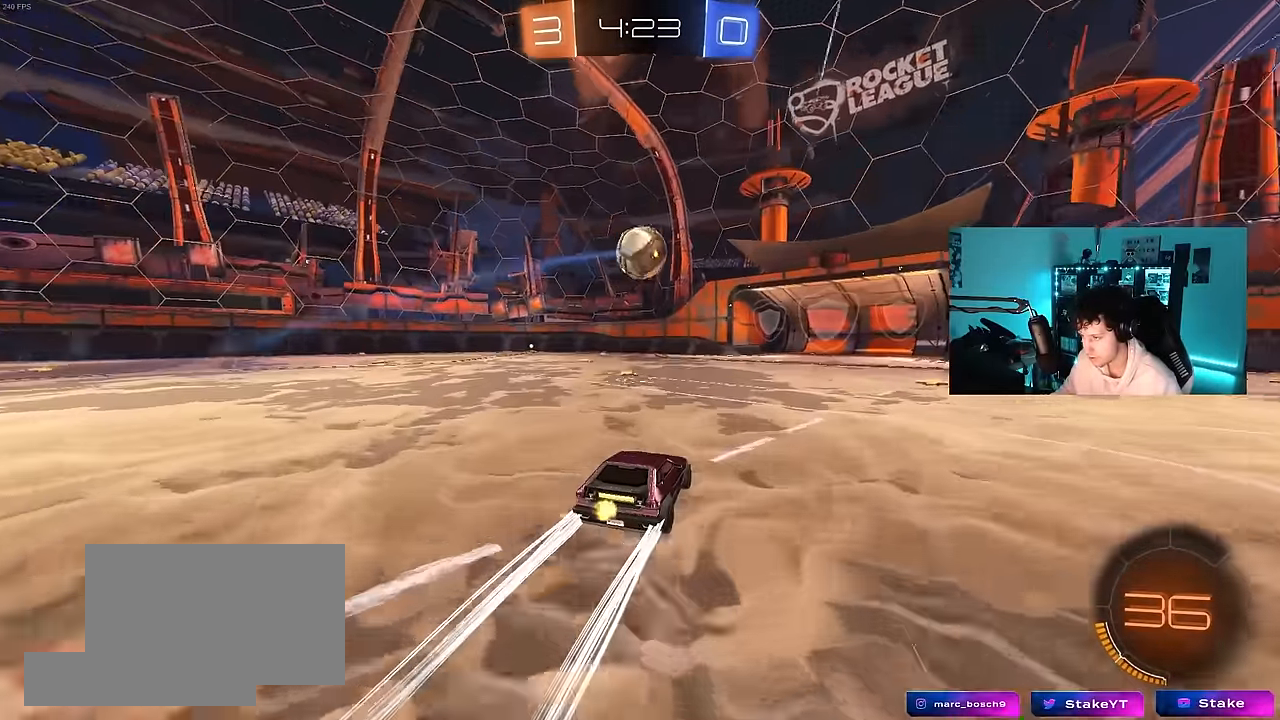
{"keys": ["d"], "mouse": ["left"], "mouse_move": "still", "events": [[67, "d", "down"], [117, "d", "up"], [200, "a", "down"], [200, "mouse_left", "down"], [200, "mouse_right", "down"], [200, "w", "up"], [250, "a", "up"], [300, "d", "down"], [300, "s", "down"], [350, "shift", "down"], [434, "mouse_right", "up"], [434, "s", "up"], [484, "shift", "up"]]}
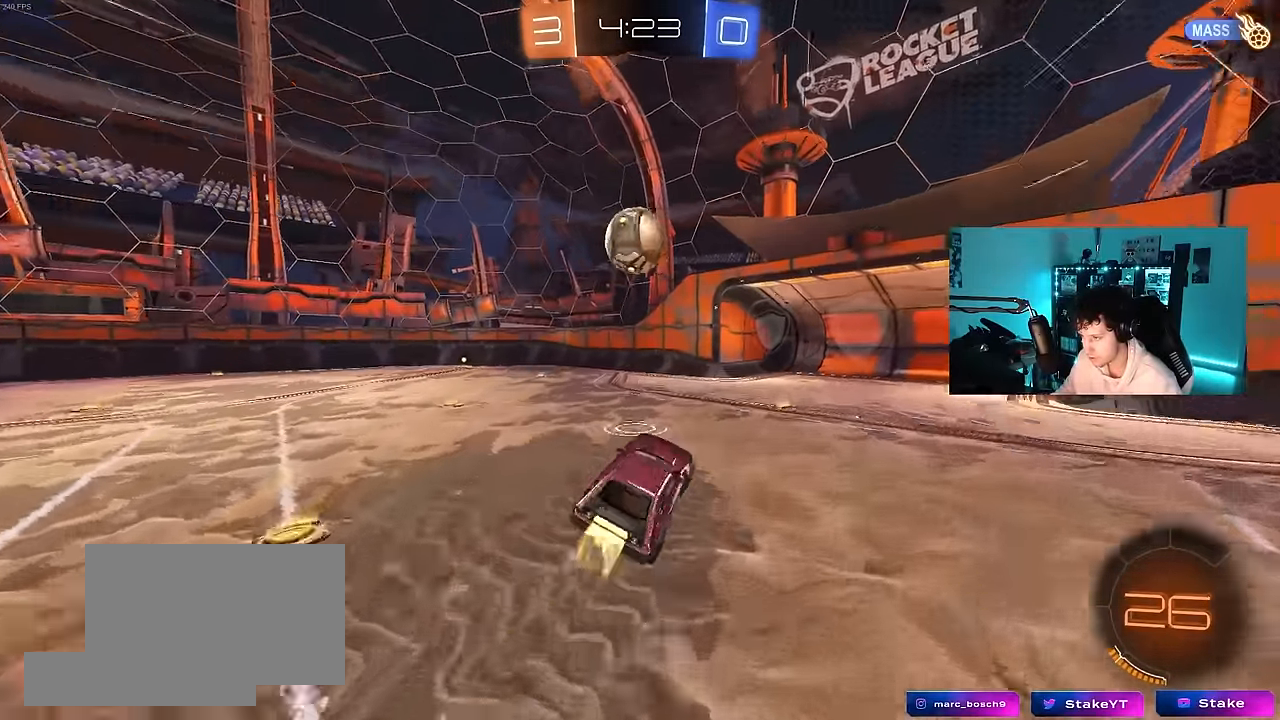
{"keys": ["d"], "mouse": ["left"], "mouse_move": "still", "events": [[34, "d", "up"], [84, "a", "down"], [84, "w", "down"], [217, "a", "up"], [217, "d", "down"], [267, "d", "up"], [267, "w", "up"], [500, "d", "down"]]}
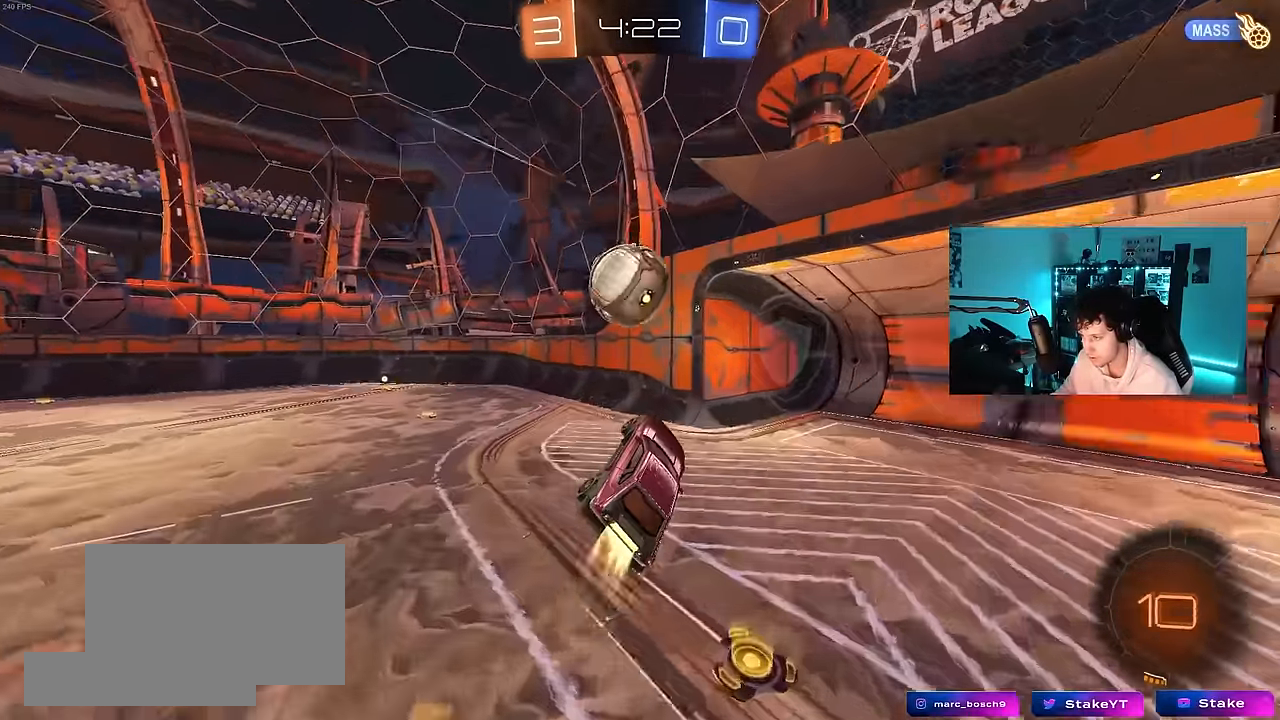
{"keys": ["a", "s", "shift"], "mouse": ["left", "right"], "mouse_move": "still", "events": [[150, "d", "up"], [284, "shift", "down"], [284, "w", "down"], [334, "a", "down"], [384, "mouse_right", "down"], [467, "s", "down"], [467, "w", "up"]]}
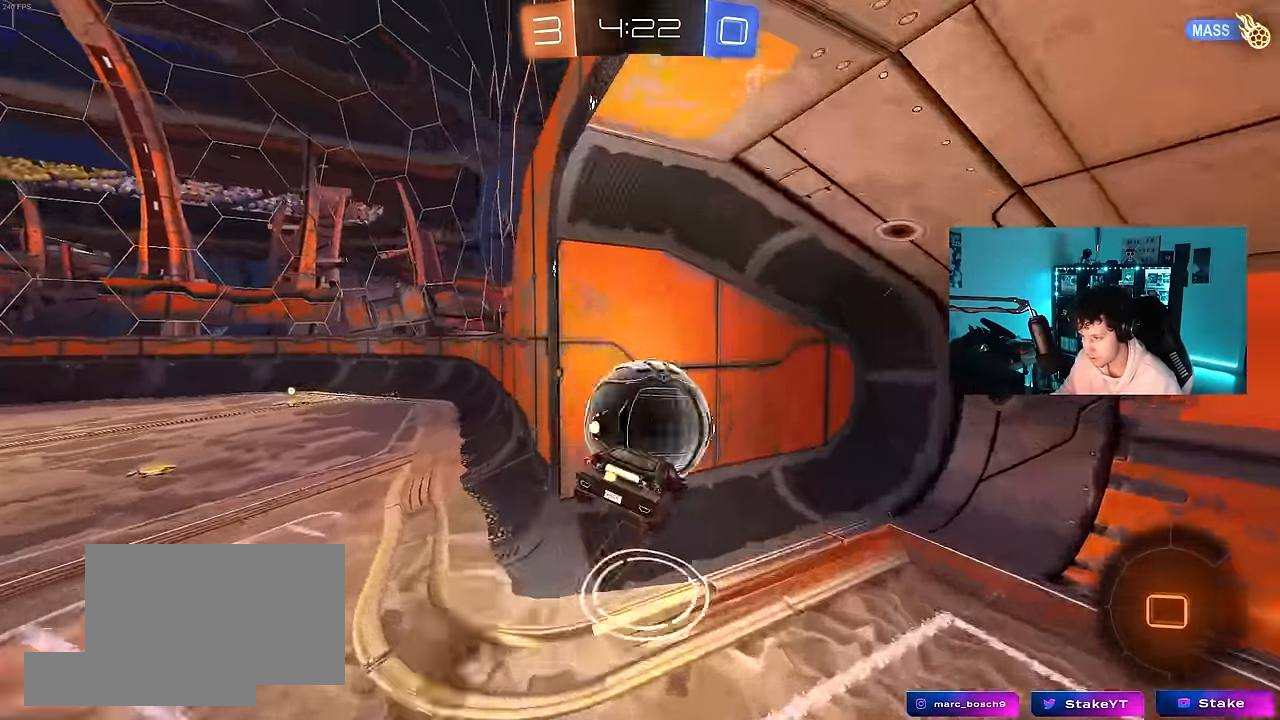
{"keys": ["a", "shift", "space"], "mouse": [], "mouse_move": "up-right", "events": [[167, "mouse_right", "up"], [250, "mouse_left", "up"], [350, "s", "up"], [400, "space", "down"]]}
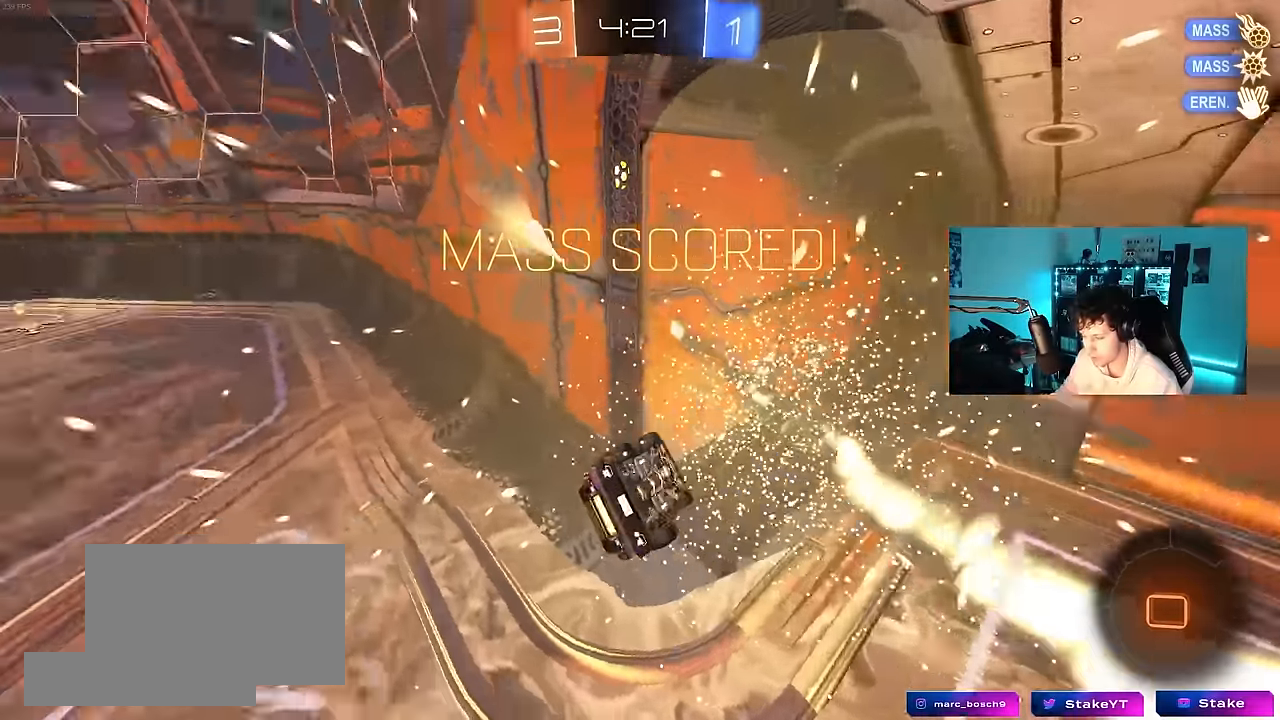
{"keys": ["a", "shift", "w"], "mouse": [], "mouse_move": "still", "events": [[84, "space", "up"], [267, "w", "down"]]}
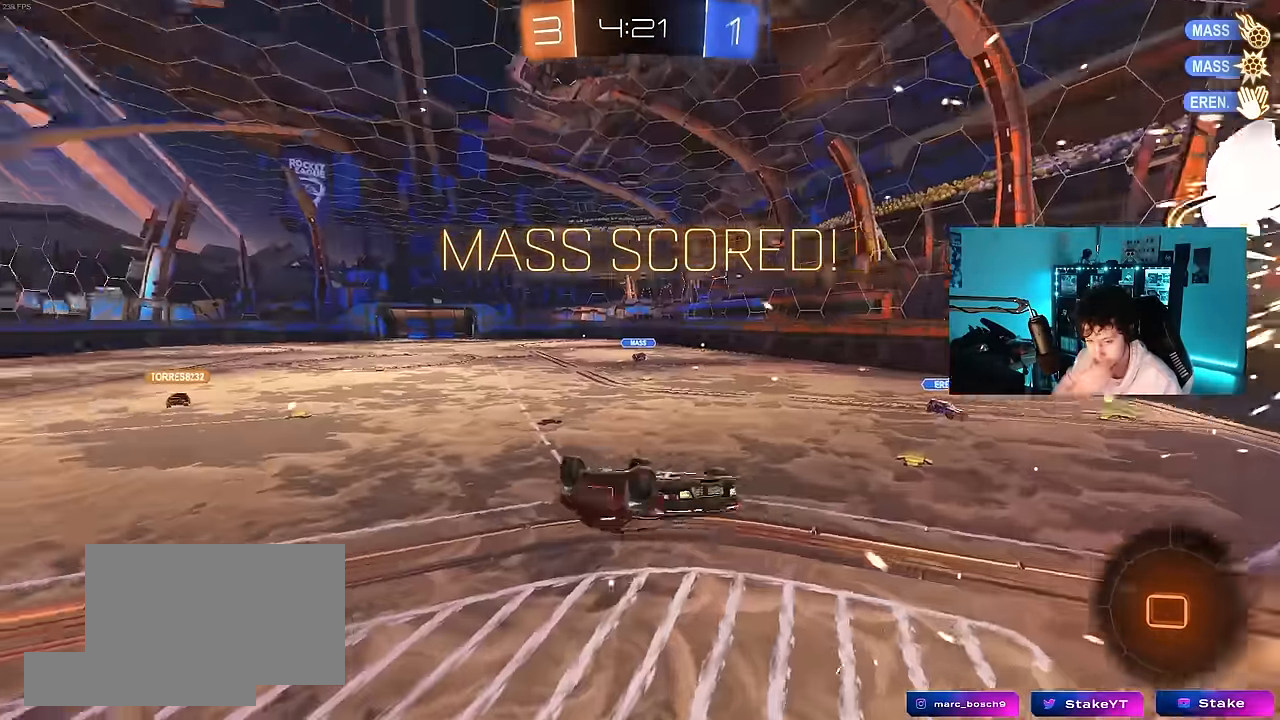
{"keys": ["w"], "mouse": [], "mouse_move": "still", "events": [[100, "shift", "up"], [384, "a", "up"]]}
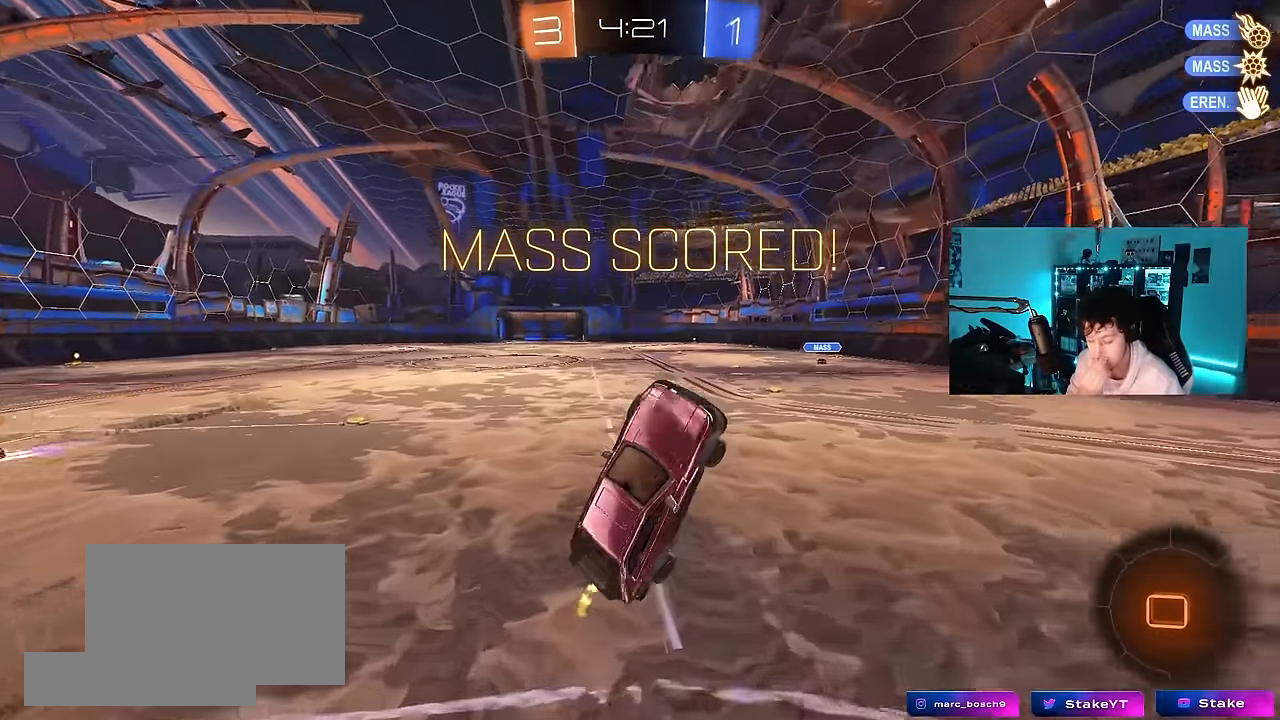
{"keys": ["shift"], "mouse": [], "mouse_move": "still", "events": [[17, "w", "up"], [300, "a", "down"], [300, "d", "down"], [300, "w", "down"], [350, "a", "up"], [400, "shift", "down"], [400, "w", "up"], [484, "d", "up"]]}
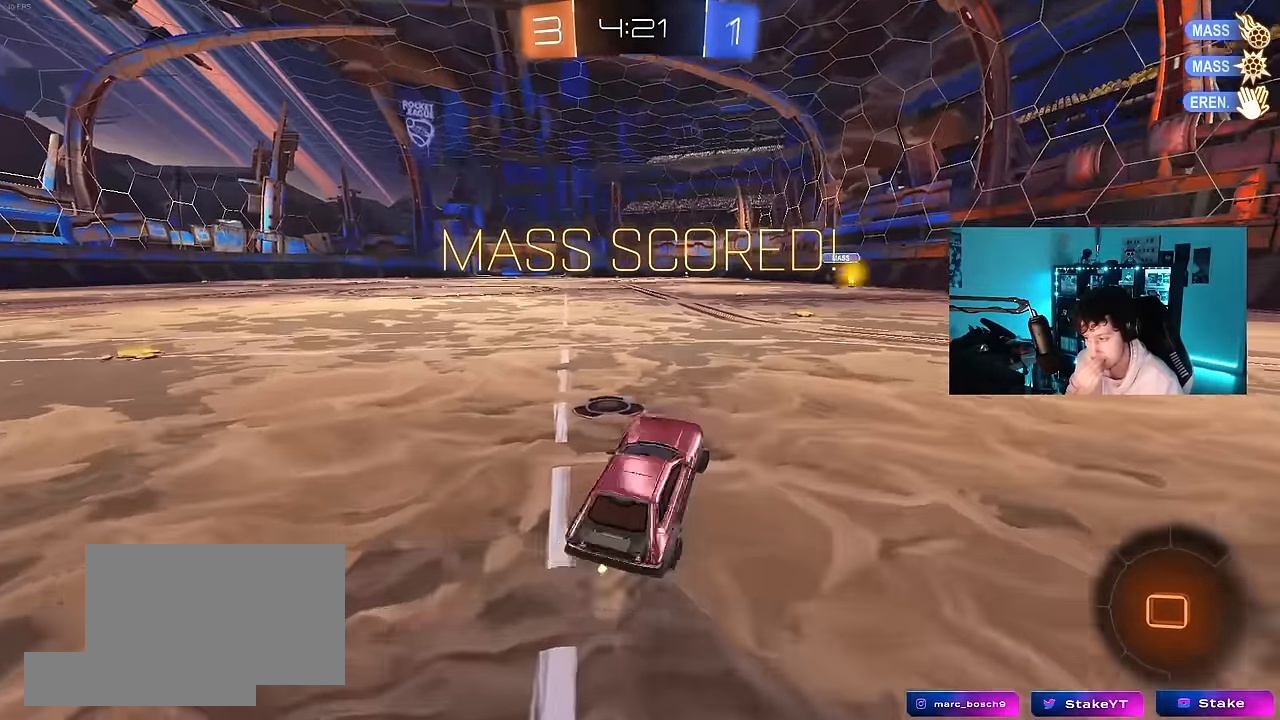
{"keys": [], "mouse": [], "mouse_move": "still", "events": [[34, "shift", "up"], [84, "s", "down"], [417, "s", "up"]]}